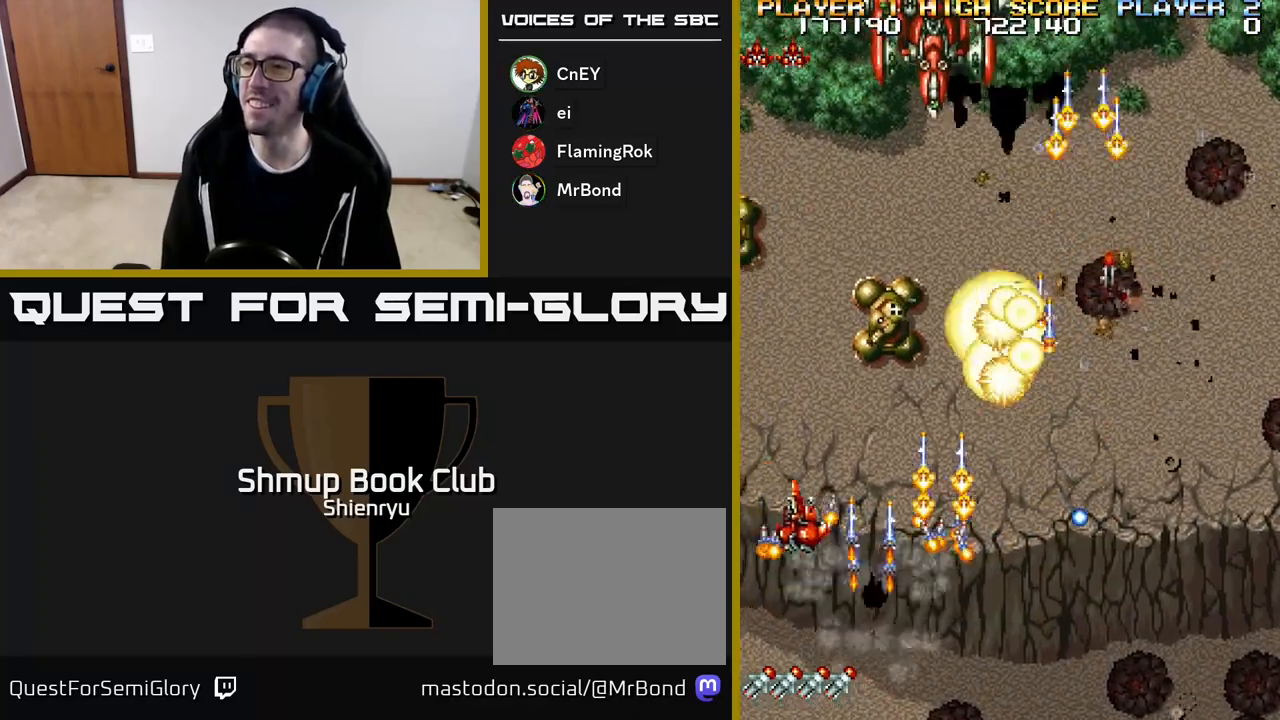
Gameplay with a controller (Xbox layout); each line is a JSON object with the inputs held at the frame after it. "events" lists button and stick changes between this image and that frame as [ms after this image, input, new state], when the widget could be followed in between. Not read: left_stick right_stick.
{"buttons": ["R2", "DPAD_RIGHT"], "events": [[33, "DPAD_UP", "down"], [100, "A", "up"], [100, "R2", "up"], [167, "A", "down"], [167, "R2", "down"], [250, "DPAD_LEFT", "up"], [283, "A", "up"], [283, "R2", "up"], [300, "DPAD_LEFT", "down"], [333, "A", "down"], [350, "R2", "down"], [367, "DPAD_LEFT", "up"], [417, "DPAD_UP", "up"], [450, "DPAD_RIGHT", "down"], [467, "A", "up"]]}
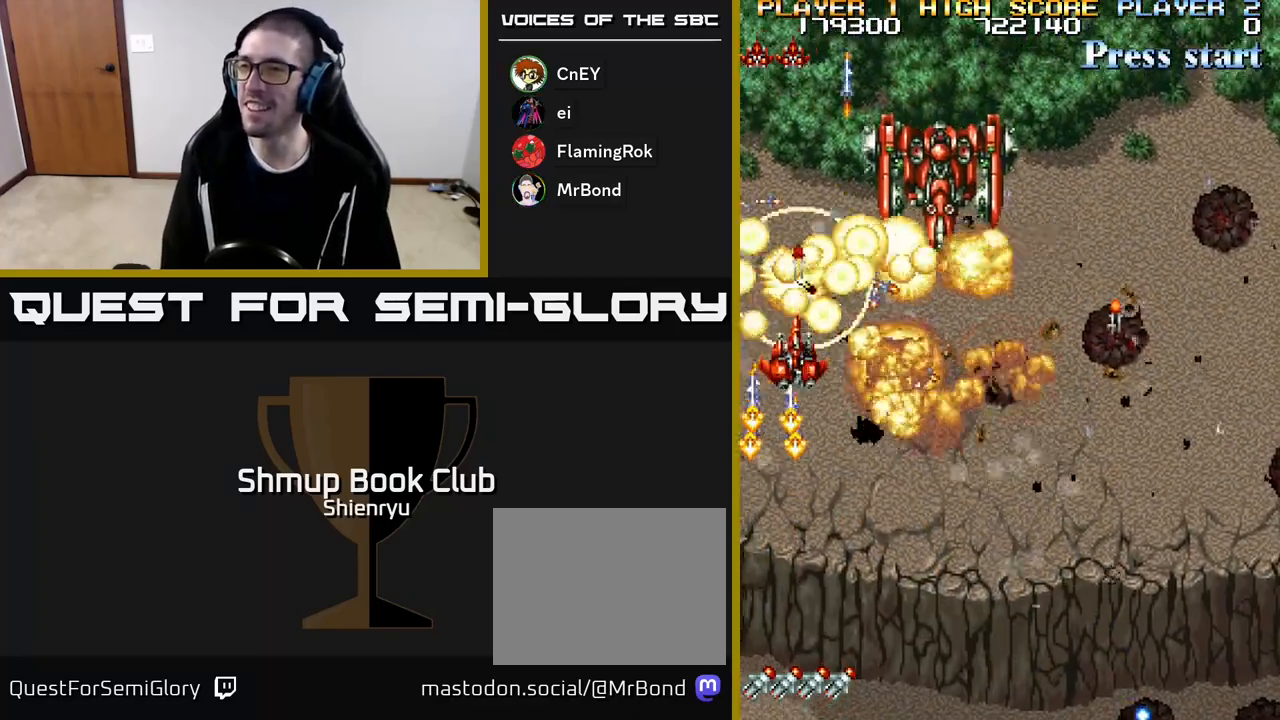
{"buttons": ["R2", "DPAD_DOWN", "DPAD_LEFT"], "events": [[50, "DPAD_DOWN", "down"], [267, "DPAD_DOWN", "up"], [417, "DPAD_DOWN", "down"], [433, "DPAD_RIGHT", "up"], [483, "DPAD_LEFT", "down"]]}
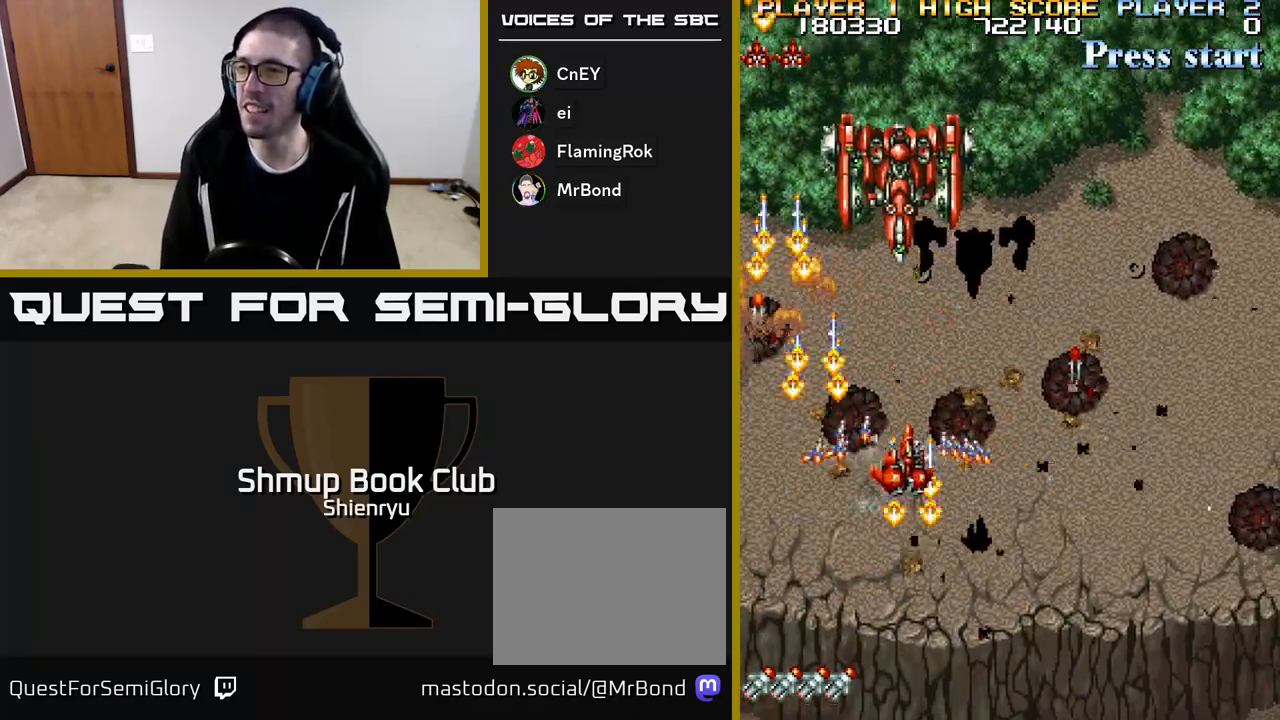
{"buttons": ["R2"], "events": [[67, "DPAD_LEFT", "up"], [133, "DPAD_DOWN", "up"]]}
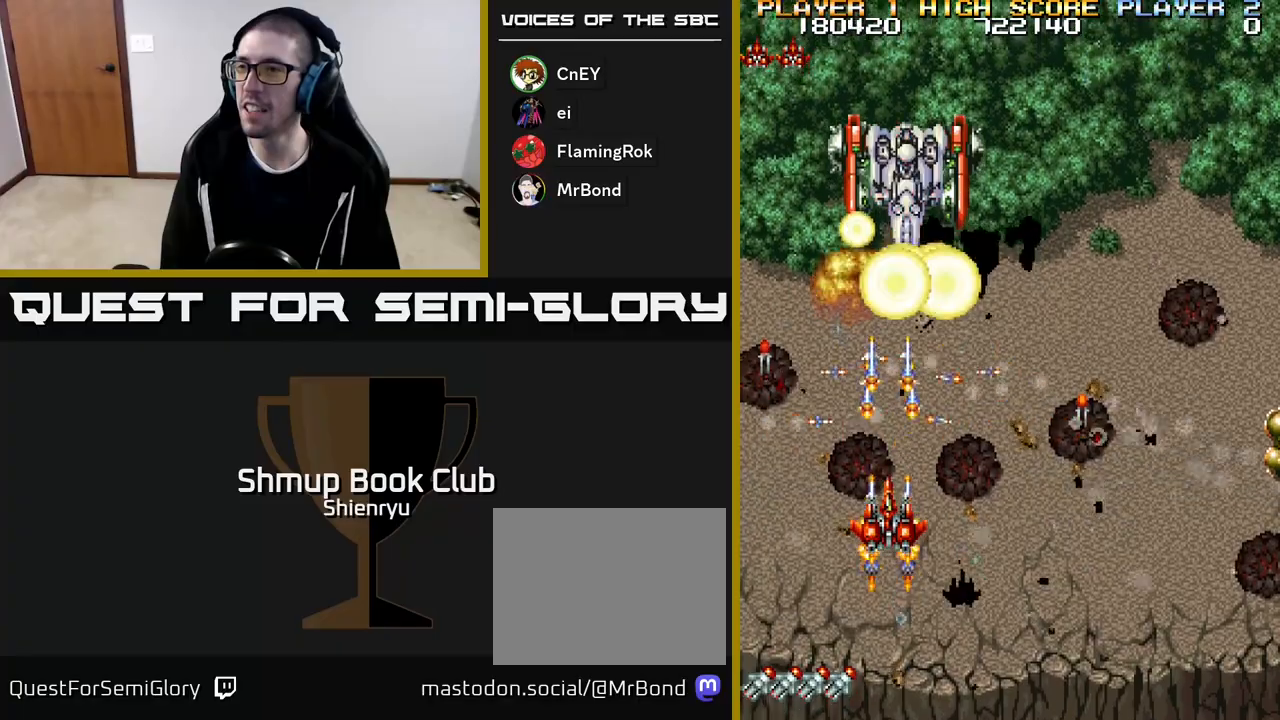
{"buttons": ["R2", "DPAD_UP", "DPAD_RIGHT"], "events": [[367, "DPAD_RIGHT", "down"], [500, "DPAD_UP", "down"]]}
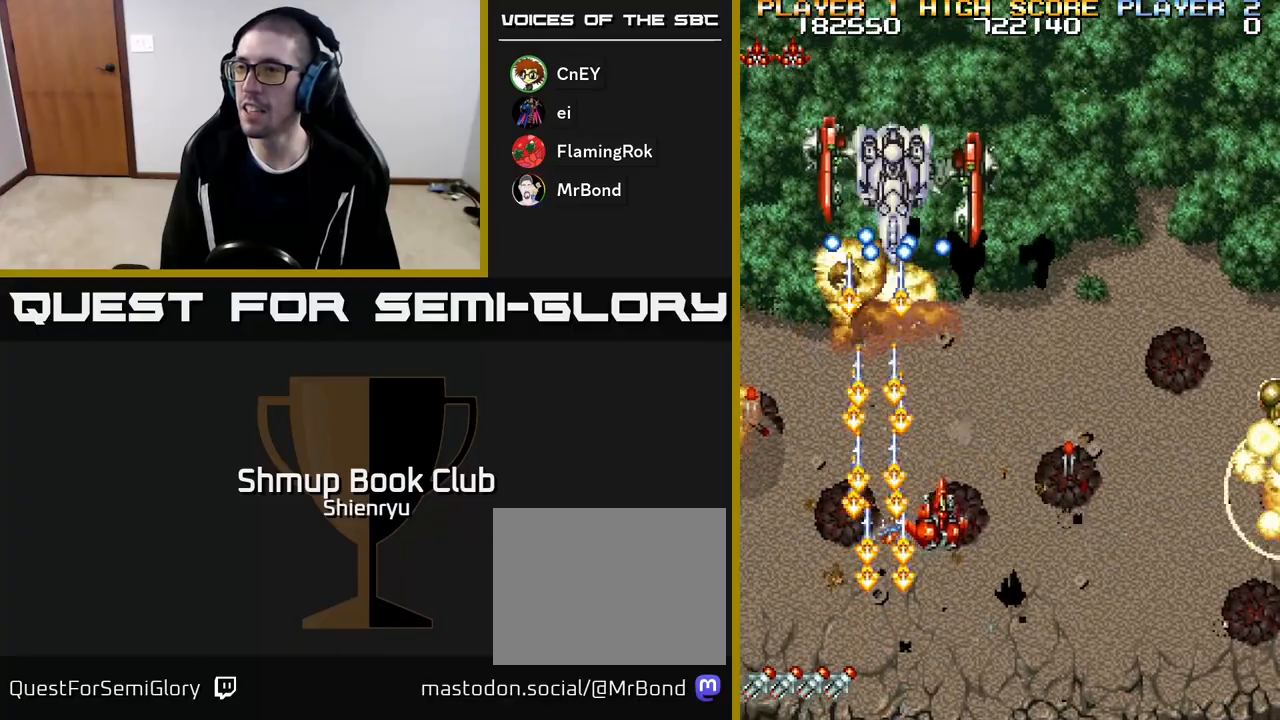
{"buttons": ["DPAD_RIGHT"], "events": [[133, "DPAD_UP", "up"], [233, "A", "down"], [250, "DPAD_DOWN", "down"], [250, "R2", "up"], [333, "A", "up"], [400, "R2", "down"], [417, "A", "down"], [433, "DPAD_DOWN", "up"], [483, "R2", "up"], [500, "A", "up"]]}
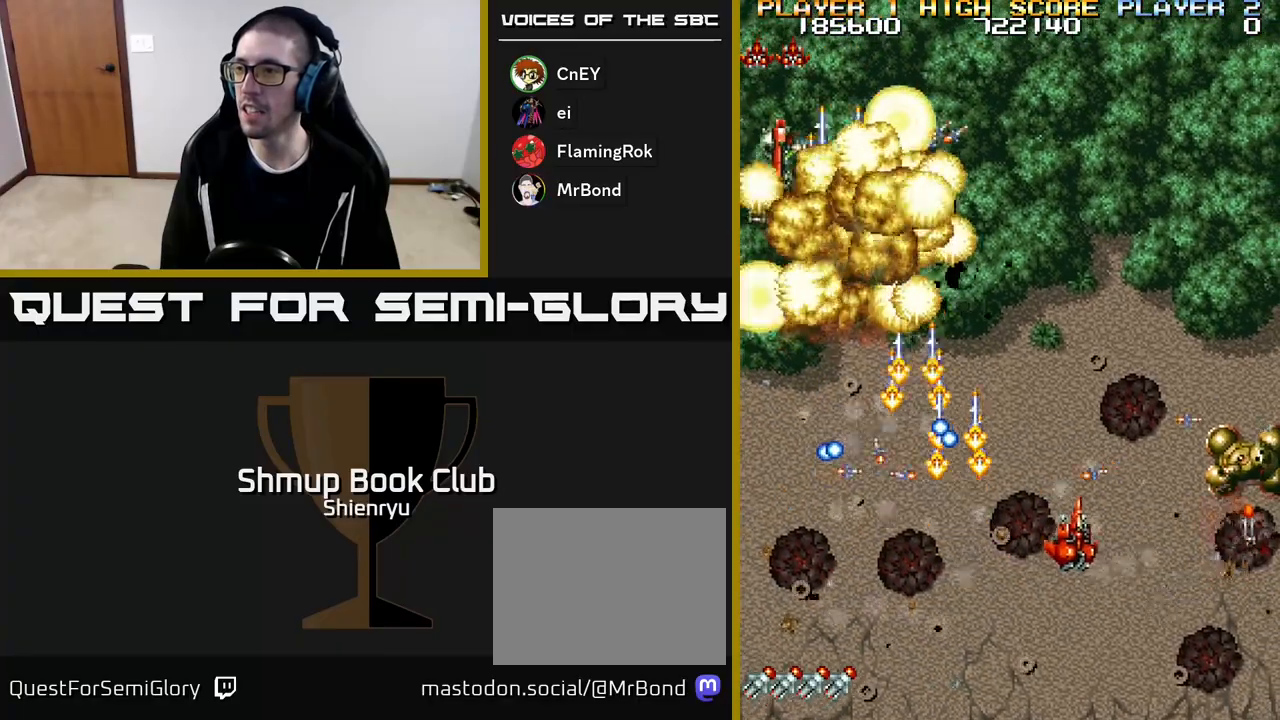
{"buttons": ["DPAD_RIGHT"], "events": [[67, "A", "down"], [67, "R2", "down"], [150, "R2", "up"], [167, "A", "up"], [167, "DPAD_DOWN", "down"], [233, "A", "down"], [250, "DPAD_DOWN", "up"], [250, "R2", "down"], [317, "A", "up"], [367, "R2", "up"], [400, "A", "down"], [400, "R2", "down"], [500, "A", "up"], [500, "R2", "up"]]}
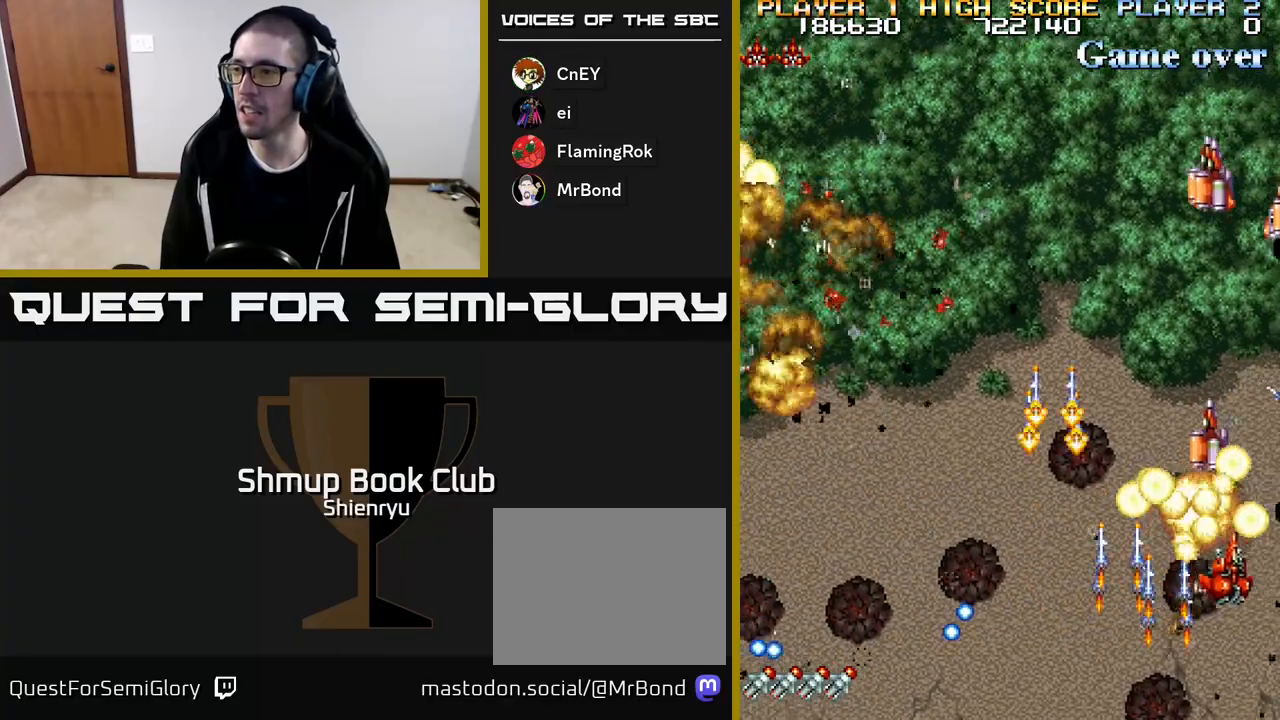
{"buttons": ["A", "R2", "DPAD_LEFT"], "events": [[50, "A", "down"], [67, "R2", "down"], [83, "DPAD_UP", "down"], [100, "DPAD_RIGHT", "up"], [133, "DPAD_LEFT", "down"], [150, "A", "up"], [150, "R2", "up"], [167, "DPAD_UP", "up"], [217, "A", "down"], [233, "R2", "down"], [300, "A", "up"], [333, "R2", "up"], [383, "A", "down"], [400, "R2", "down"]]}
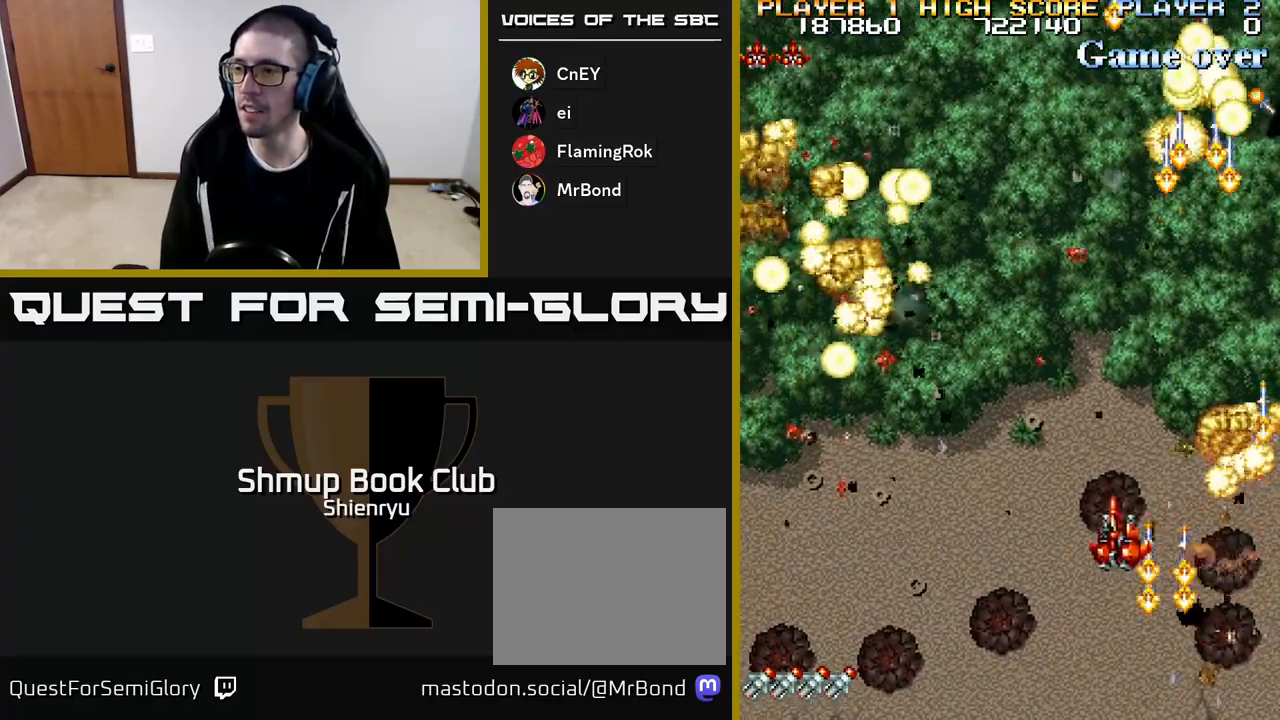
{"buttons": ["R2", "DPAD_LEFT"], "events": [[150, "DPAD_DOWN", "down"], [383, "A", "up"], [383, "DPAD_DOWN", "up"]]}
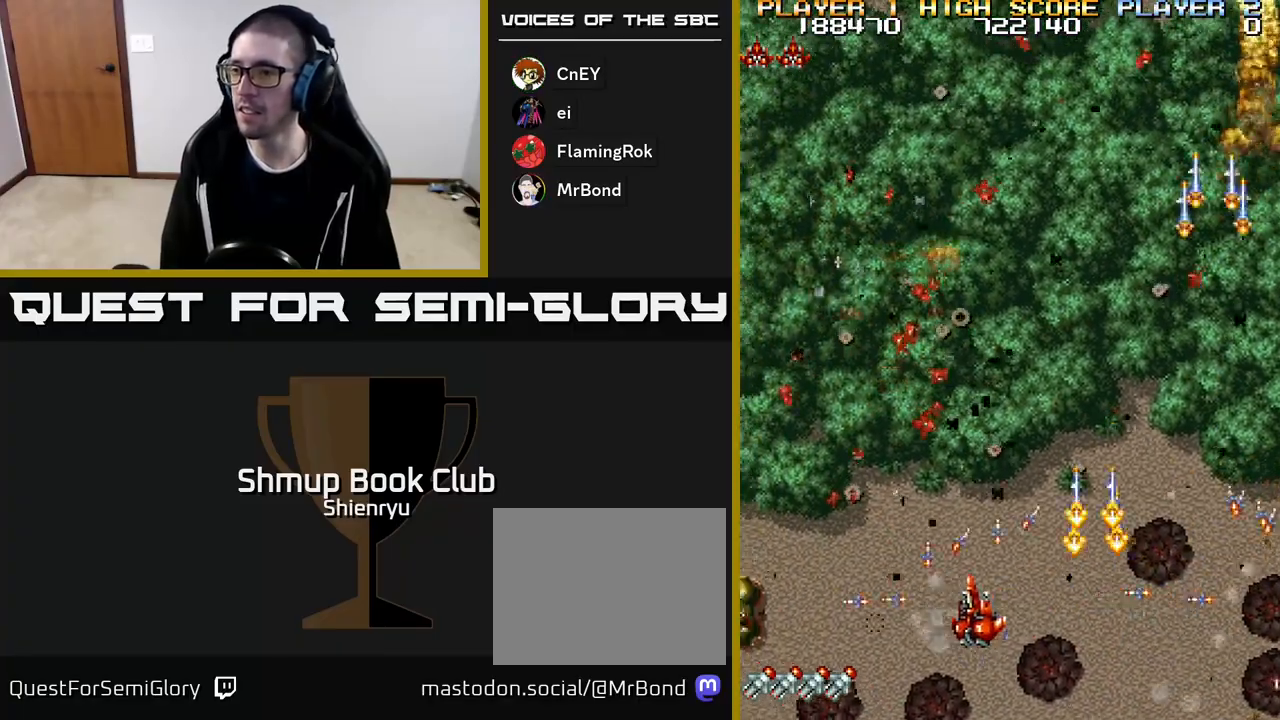
{"buttons": ["R2", "DPAD_LEFT"], "events": [[183, "DPAD_DOWN", "down"], [350, "DPAD_DOWN", "up"]]}
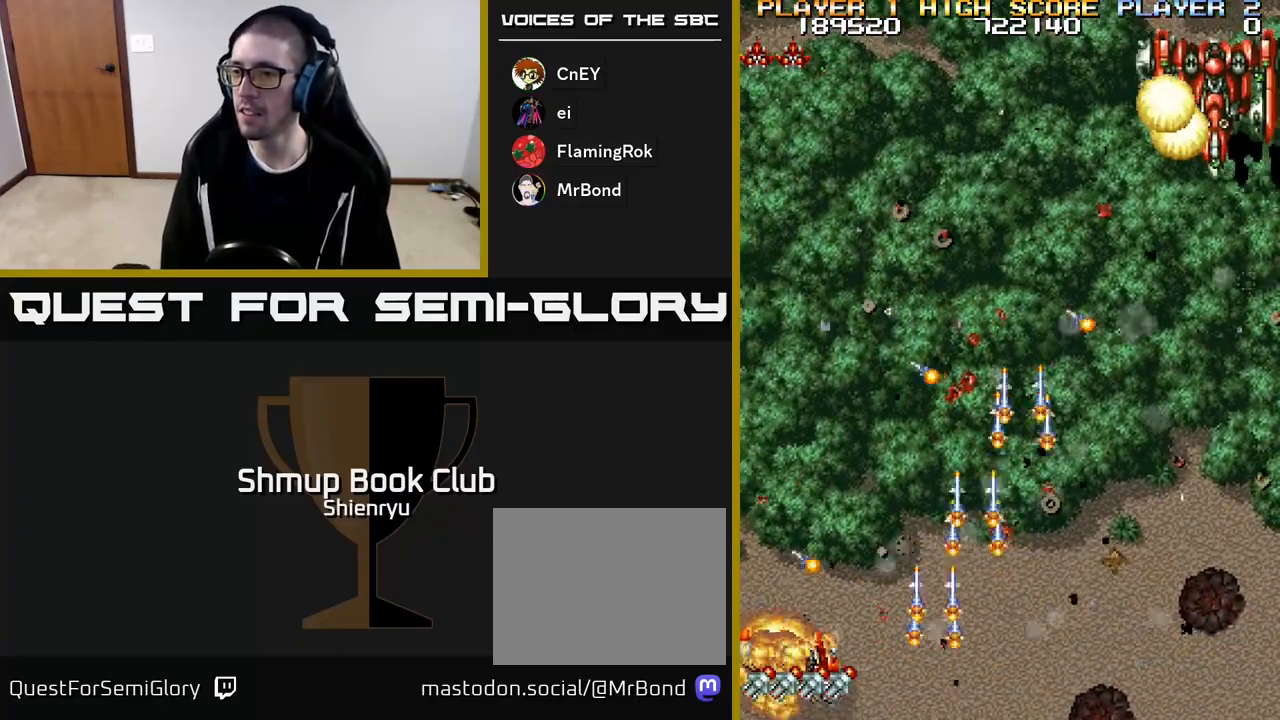
{"buttons": ["A", "DPAD_RIGHT"], "events": [[233, "DPAD_LEFT", "up"], [283, "DPAD_RIGHT", "down"], [383, "R2", "up"], [467, "A", "down"]]}
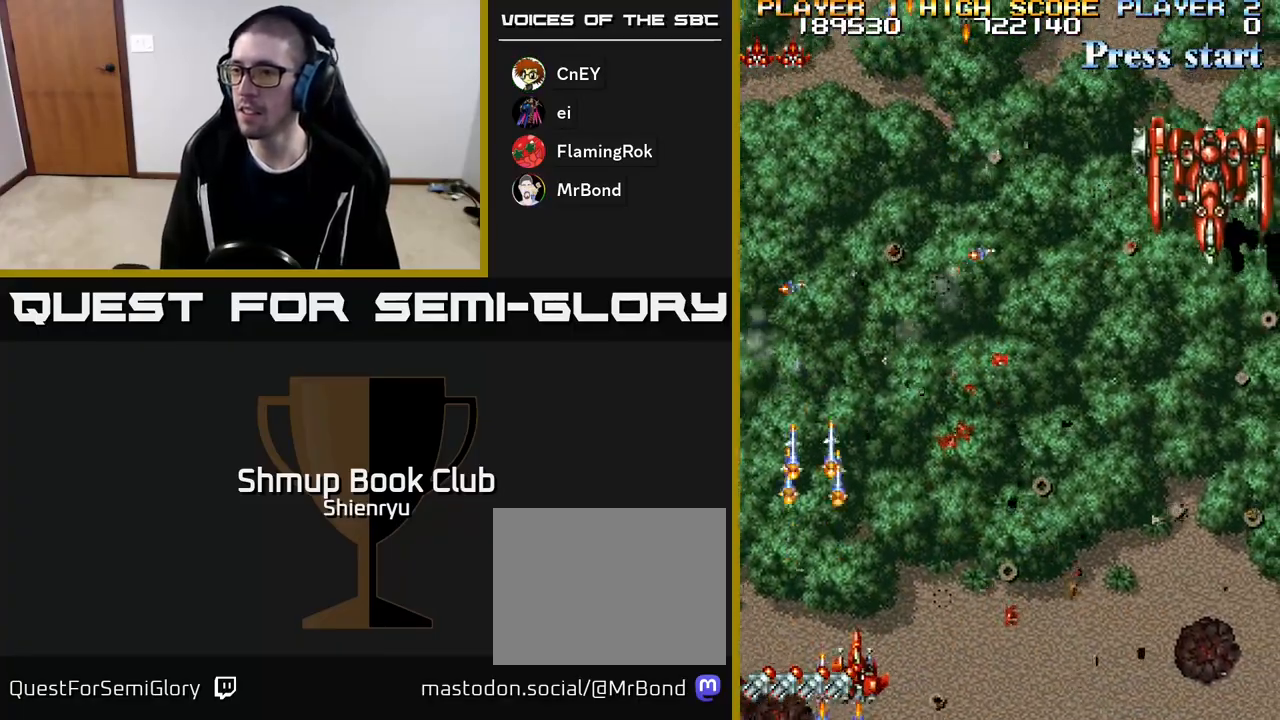
{"buttons": ["DPAD_RIGHT"], "events": [[50, "A", "up"], [133, "A", "down"], [200, "A", "up"], [300, "DPAD_UP", "down"], [383, "A", "down"], [467, "A", "up"], [483, "DPAD_UP", "up"]]}
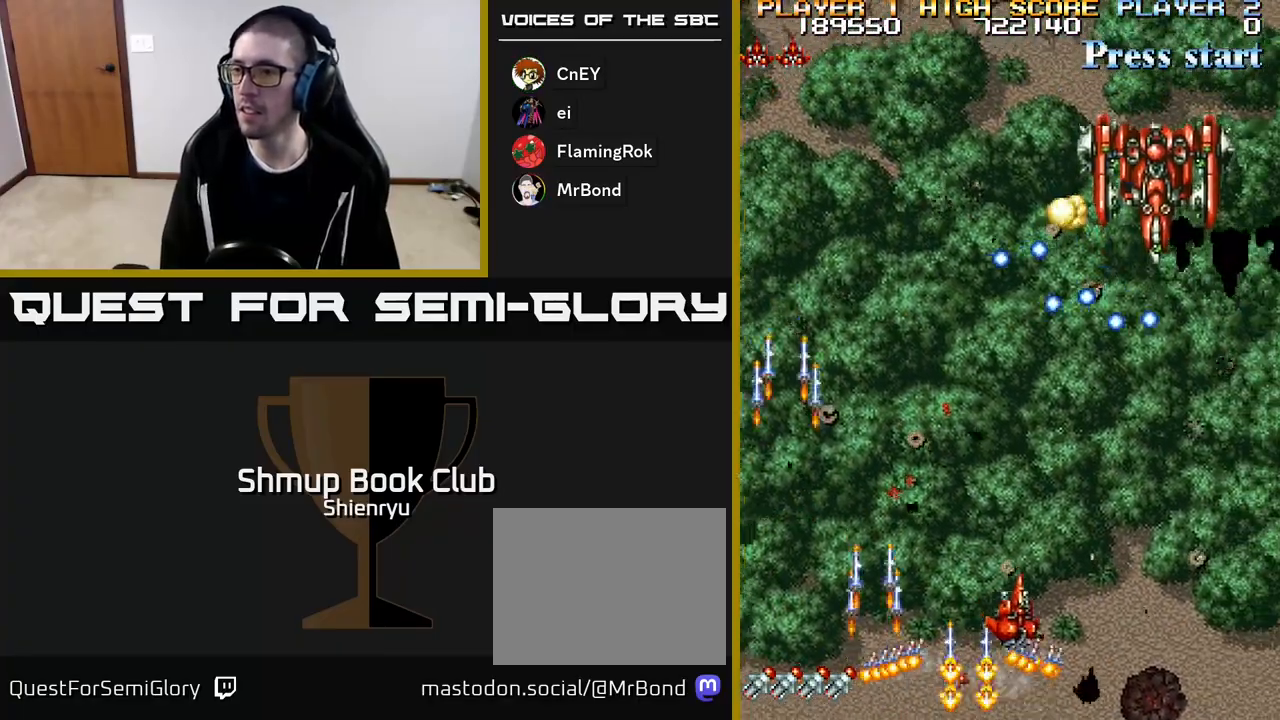
{"buttons": ["A", "DPAD_DOWN"], "events": [[67, "A", "down"], [167, "A", "up"], [233, "A", "down"], [333, "DPAD_RIGHT", "up"], [350, "A", "up"], [433, "A", "down"], [467, "DPAD_DOWN", "down"]]}
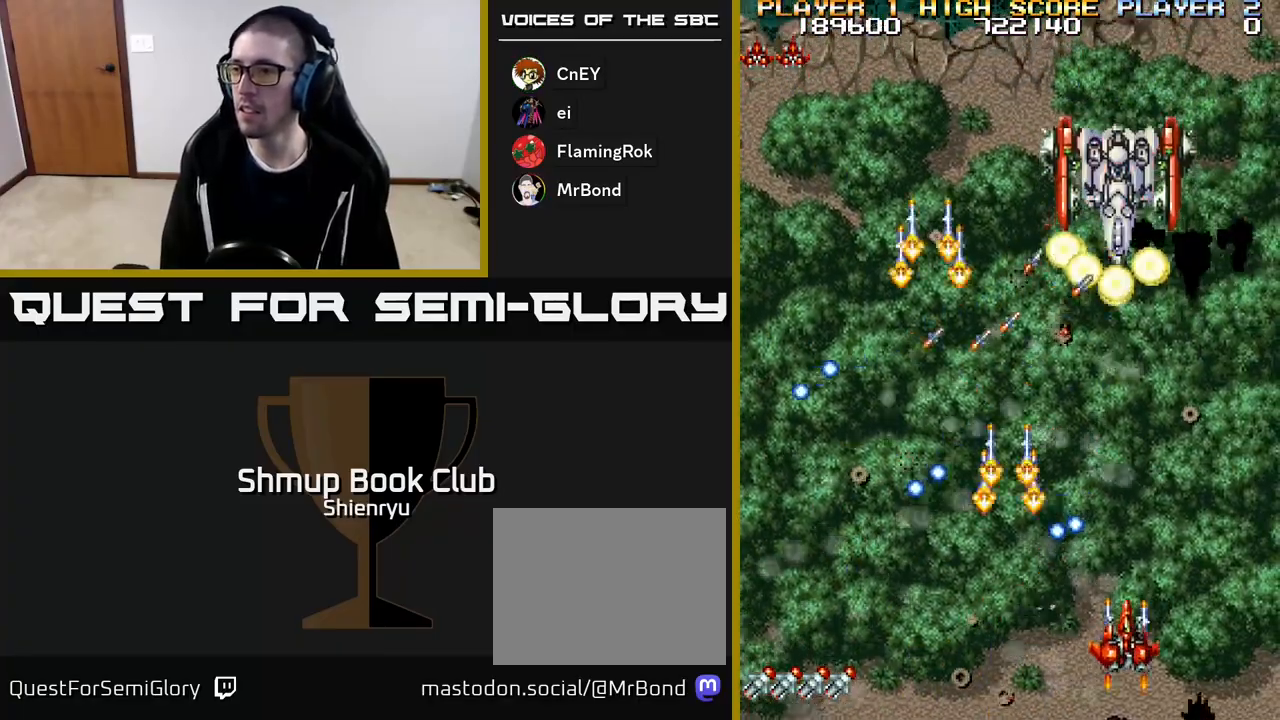
{"buttons": ["R2", "DPAD_UP", "DPAD_LEFT"]}
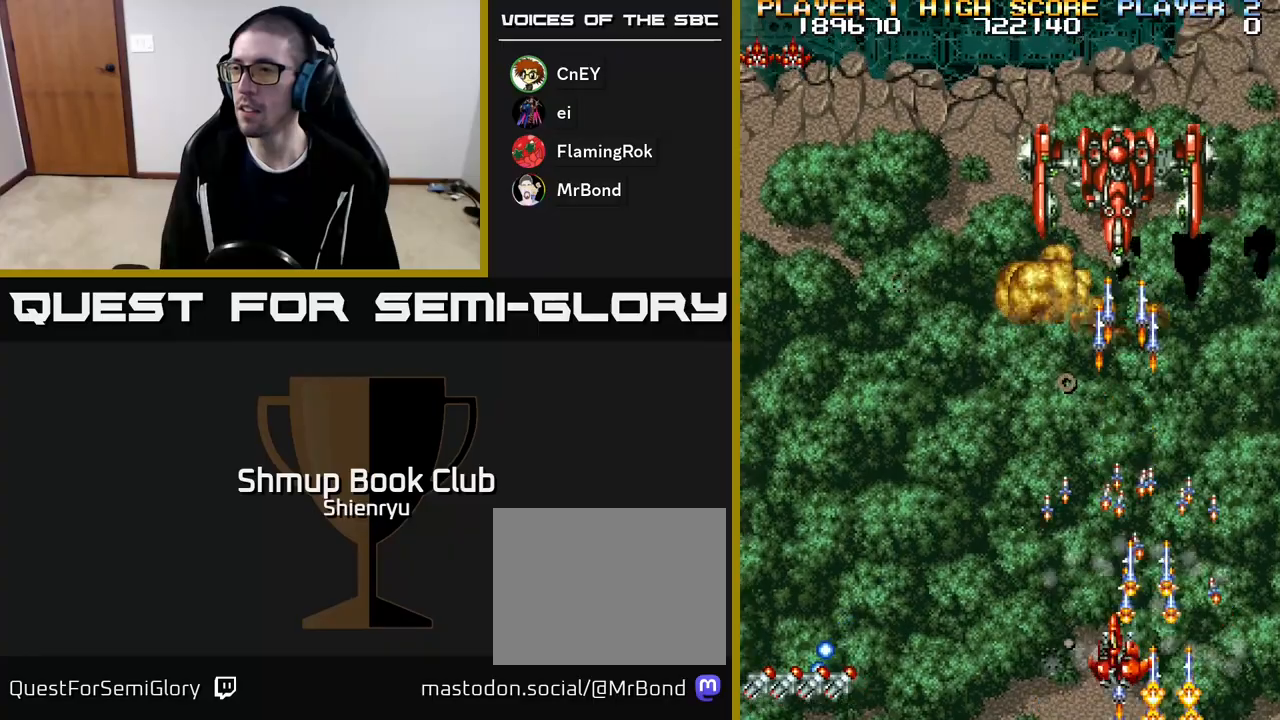
{"buttons": ["R2"], "events": [[50, "DPAD_LEFT", "up"], [283, "DPAD_UP", "up"]]}
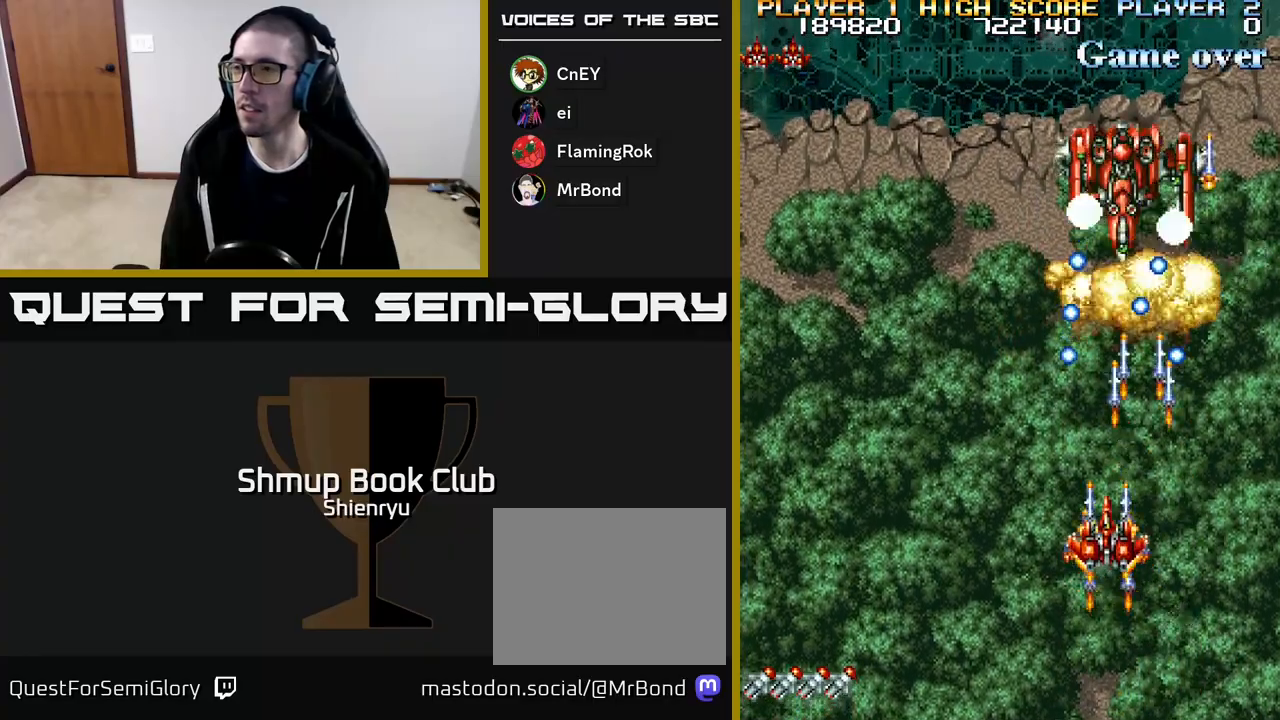
{"buttons": ["R2", "DPAD_LEFT"], "events": [[33, "DPAD_DOWN", "down"], [333, "DPAD_LEFT", "down"], [367, "DPAD_DOWN", "up"]]}
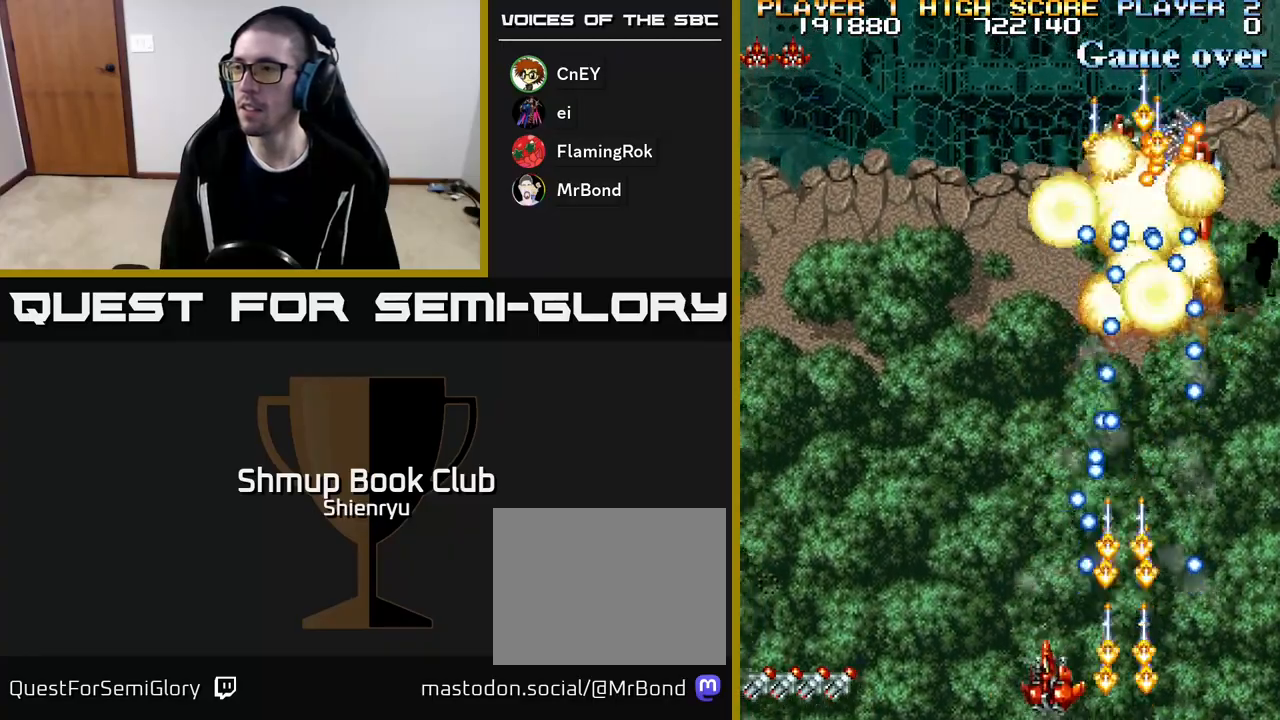
{"buttons": ["A", "R2", "DPAD_UP", "DPAD_LEFT"], "events": [[100, "A", "down"], [100, "R2", "up"], [217, "A", "up"], [267, "DPAD_UP", "down"], [300, "A", "down"], [300, "R2", "down"], [383, "A", "up"], [383, "R2", "up"], [467, "A", "down"], [483, "R2", "down"]]}
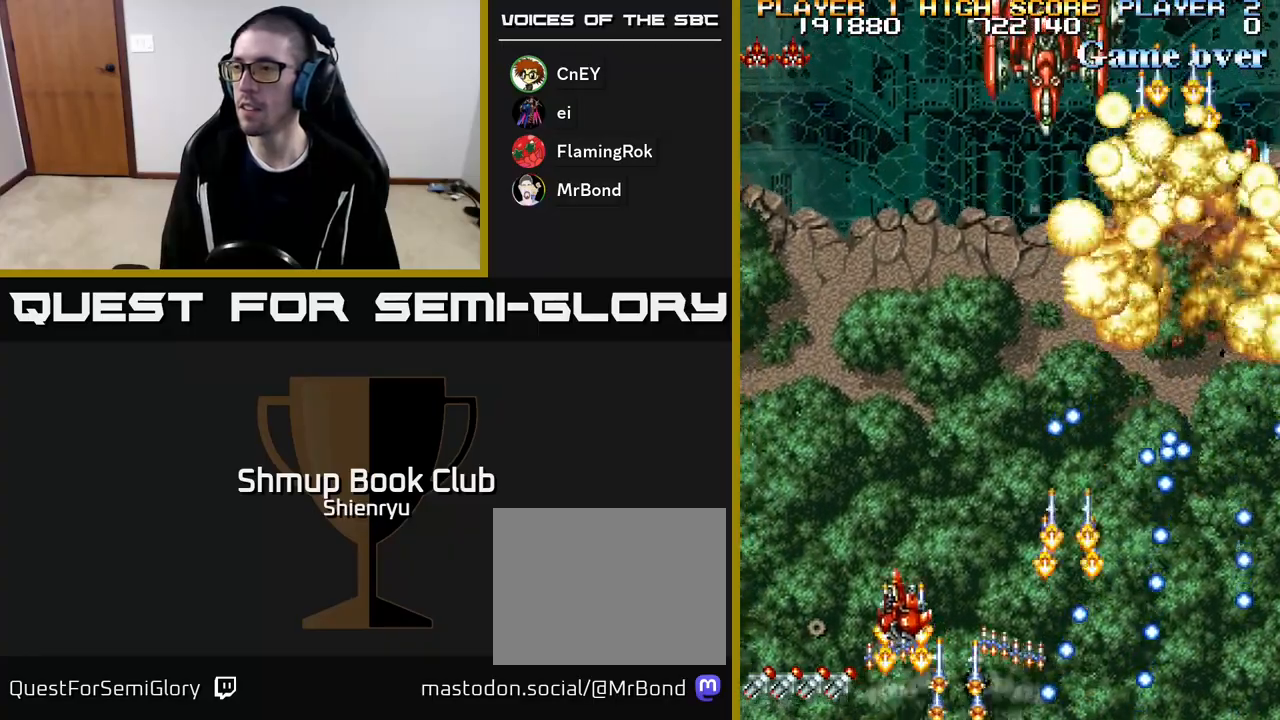
{"buttons": ["A", "R2", "DPAD_RIGHT"], "events": [[67, "A", "up"], [67, "R2", "up"], [133, "A", "down"], [150, "DPAD_LEFT", "up"], [150, "R2", "down"], [250, "A", "up"], [250, "R2", "up"], [317, "A", "down"], [333, "DPAD_RIGHT", "down"], [333, "R2", "down"], [433, "A", "up"], [433, "DPAD_UP", "up"], [433, "R2", "up"], [500, "A", "down"], [500, "R2", "down"]]}
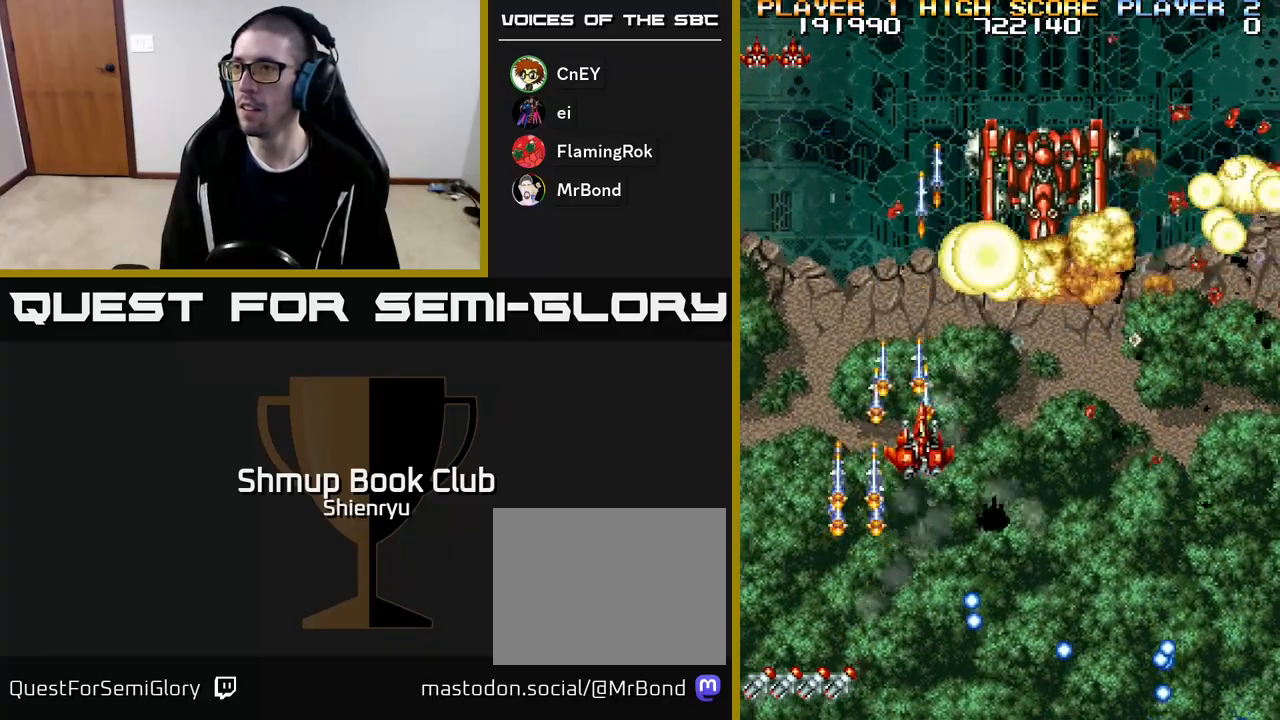
{"buttons": ["R2", "DPAD_DOWN"], "events": [[100, "A", "up"], [100, "DPAD_DOWN", "down"], [100, "R2", "up"], [167, "A", "down"], [183, "R2", "down"], [267, "A", "up"], [267, "R2", "up"], [333, "A", "down"], [333, "DPAD_RIGHT", "up"], [350, "R2", "down"], [450, "A", "up"]]}
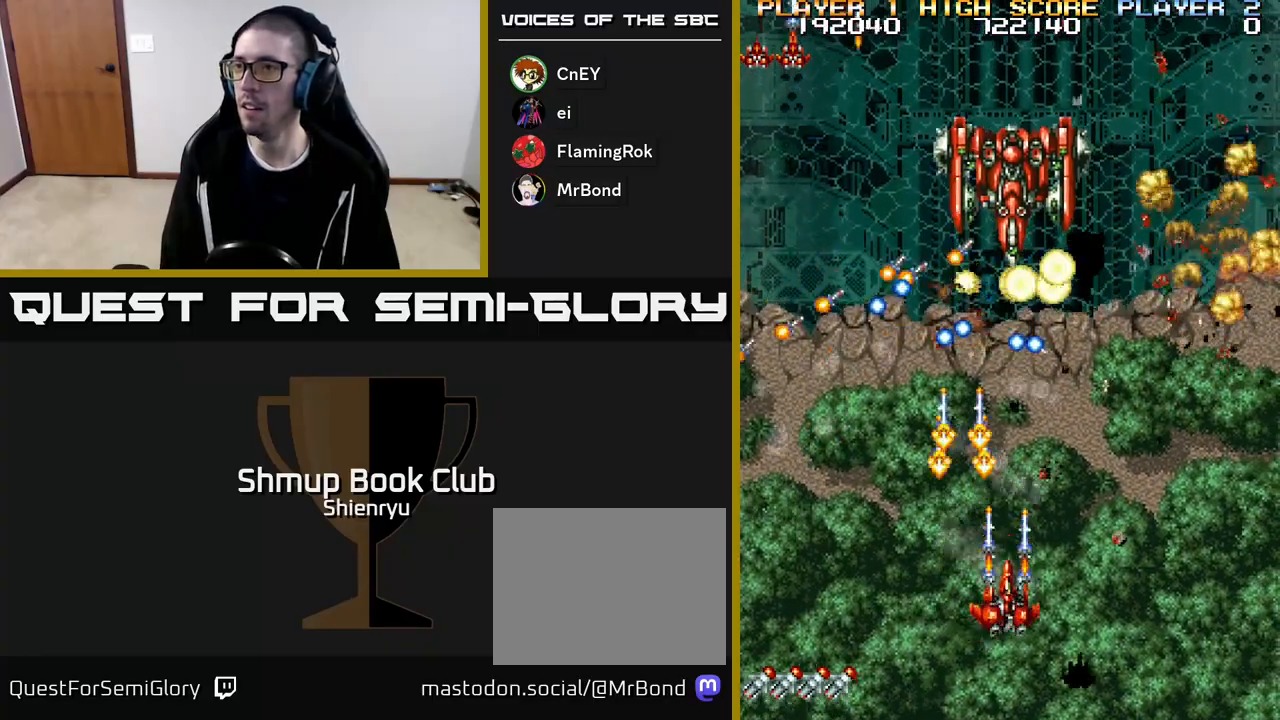
{"buttons": ["DPAD_RIGHT"], "events": [[183, "DPAD_DOWN", "up"], [400, "A", "down"], [400, "DPAD_DOWN", "down"], [400, "DPAD_RIGHT", "down"], [450, "DPAD_DOWN", "up"], [483, "R2", "up"], [500, "A", "up"]]}
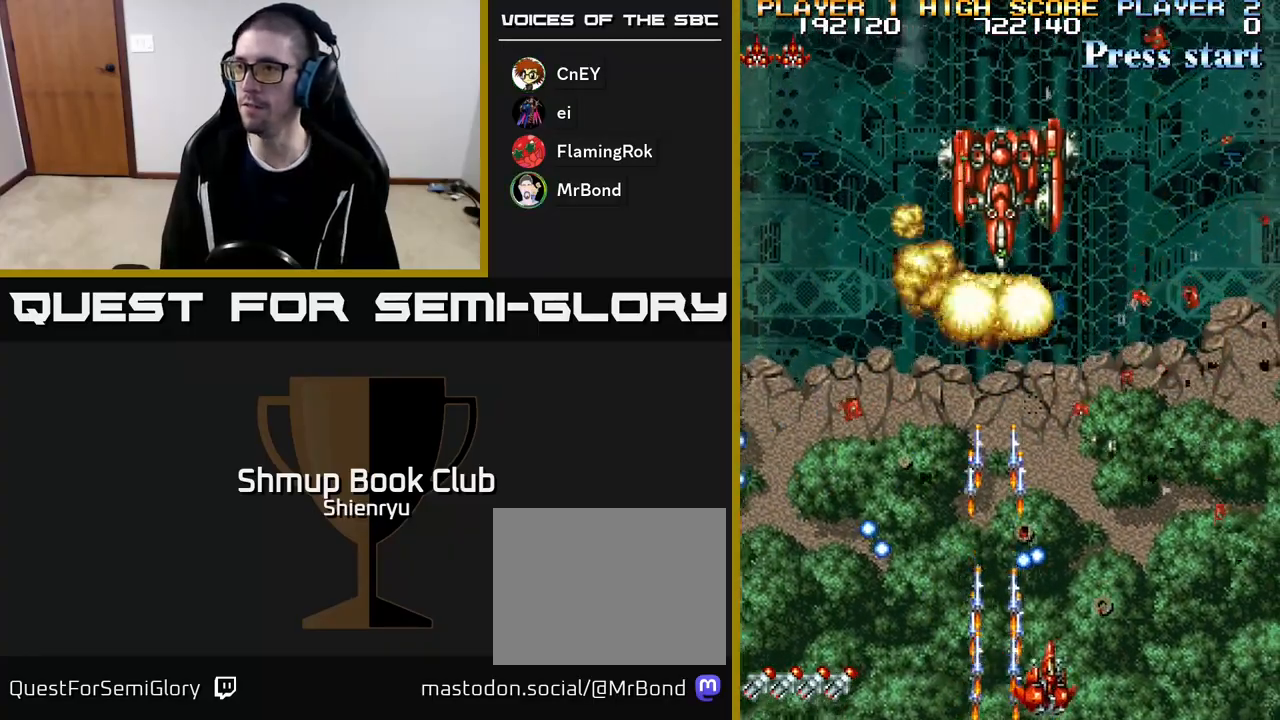
{"buttons": ["A", "DPAD_UP", "DPAD_LEFT"], "events": [[50, "R2", "down"], [67, "A", "down"], [150, "A", "up"], [167, "R2", "up"], [217, "A", "down"], [217, "R2", "down"], [250, "DPAD_UP", "down"], [333, "DPAD_RIGHT", "up"], [350, "A", "up"], [350, "R2", "up"], [433, "A", "down"], [433, "DPAD_LEFT", "down"]]}
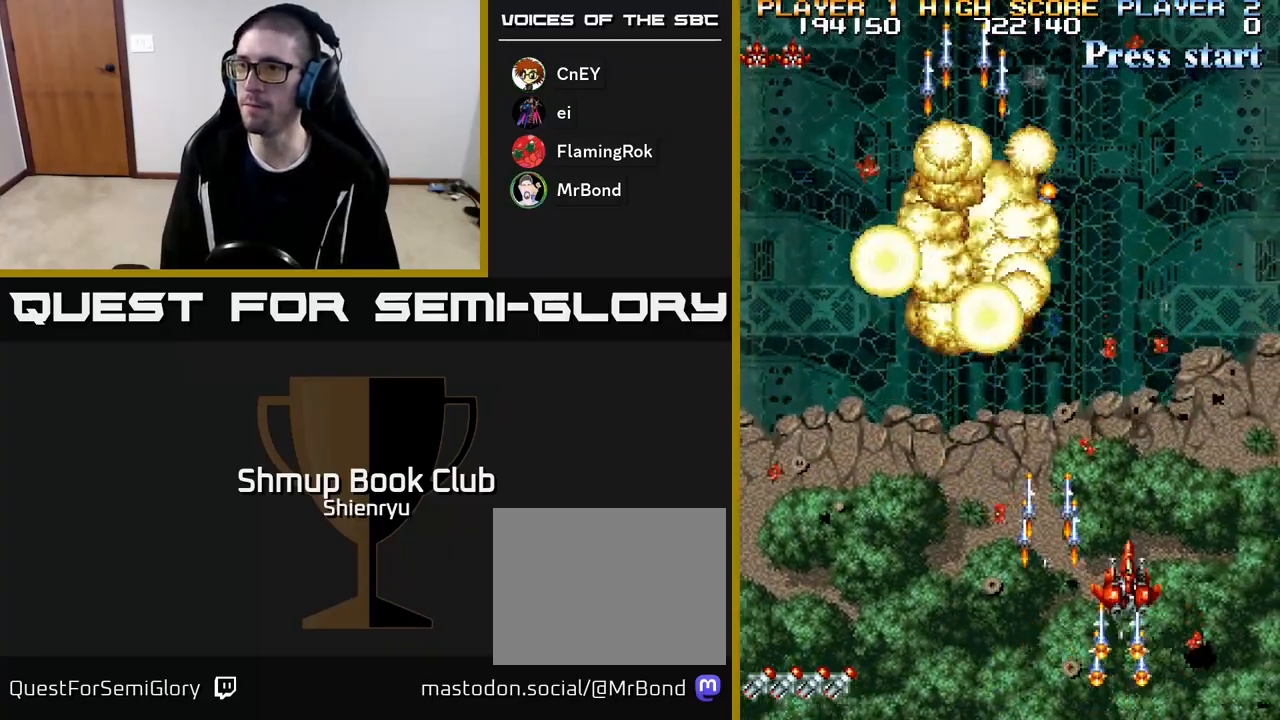
{"buttons": ["A", "DPAD_RIGHT"]}
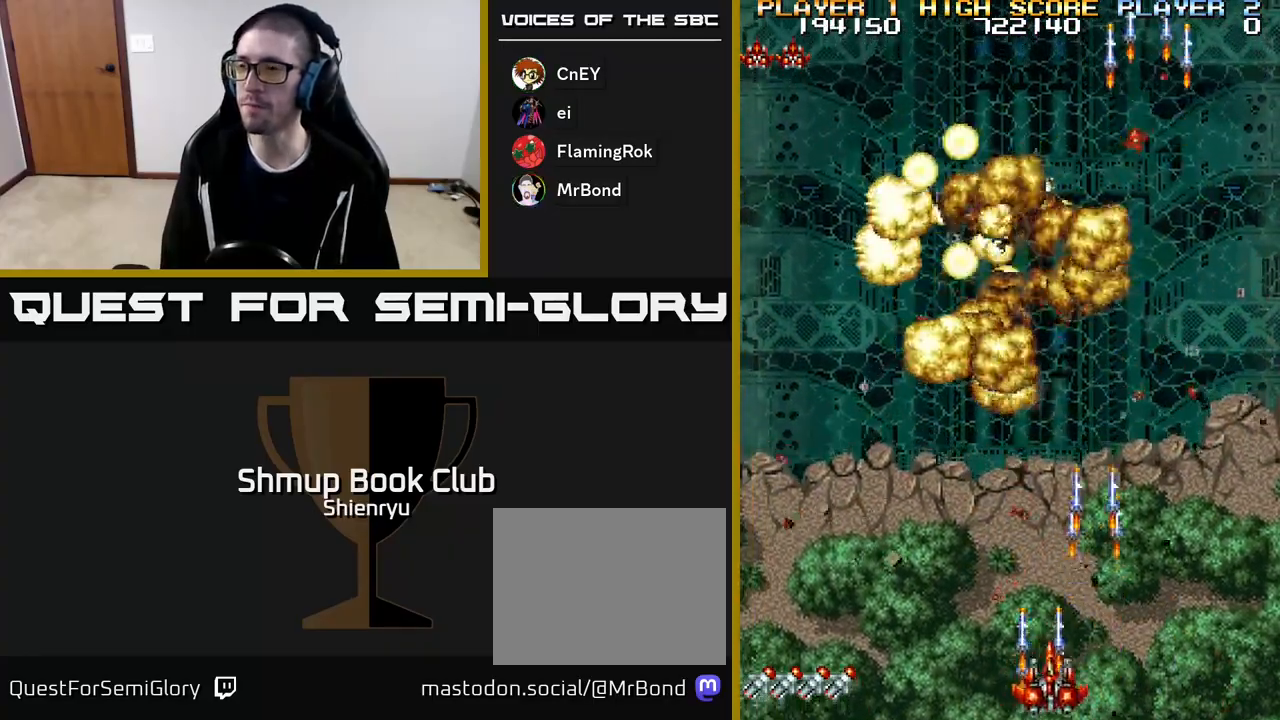
{"buttons": ["A", "DPAD_RIGHT"], "events": [[17, "R2", "down"], [117, "A", "up"], [133, "R2", "up"], [167, "A", "down"], [200, "R2", "down"], [267, "R2", "up"], [300, "A", "up"], [333, "A", "down"], [383, "R2", "down"], [417, "R2", "up"], [467, "A", "up"], [500, "A", "down"]]}
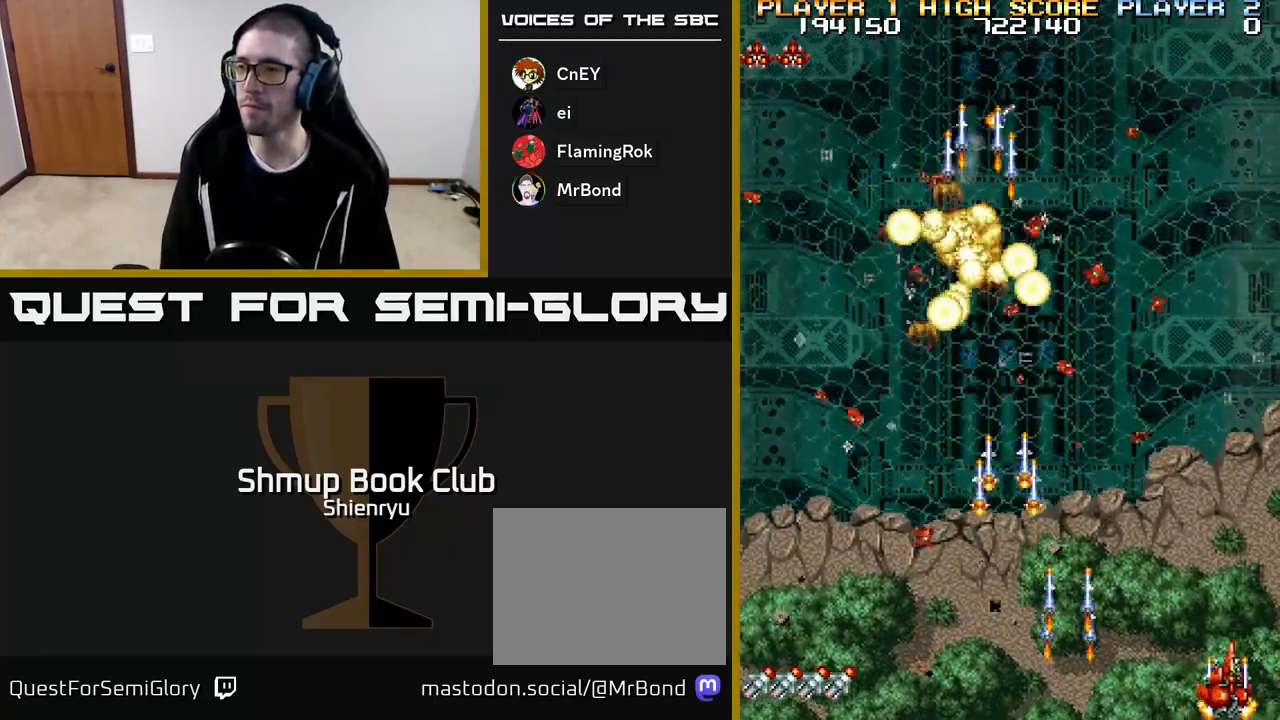
{"buttons": ["DPAD_LEFT"], "events": [[50, "R2", "down"], [67, "R2", "up"], [117, "A", "up"], [183, "A", "down"], [183, "R2", "down"], [250, "R2", "up"], [267, "A", "up"], [350, "A", "down"], [350, "R2", "down"], [400, "DPAD_RIGHT", "up"], [417, "R2", "up"], [433, "DPAD_LEFT", "down"], [450, "A", "up"]]}
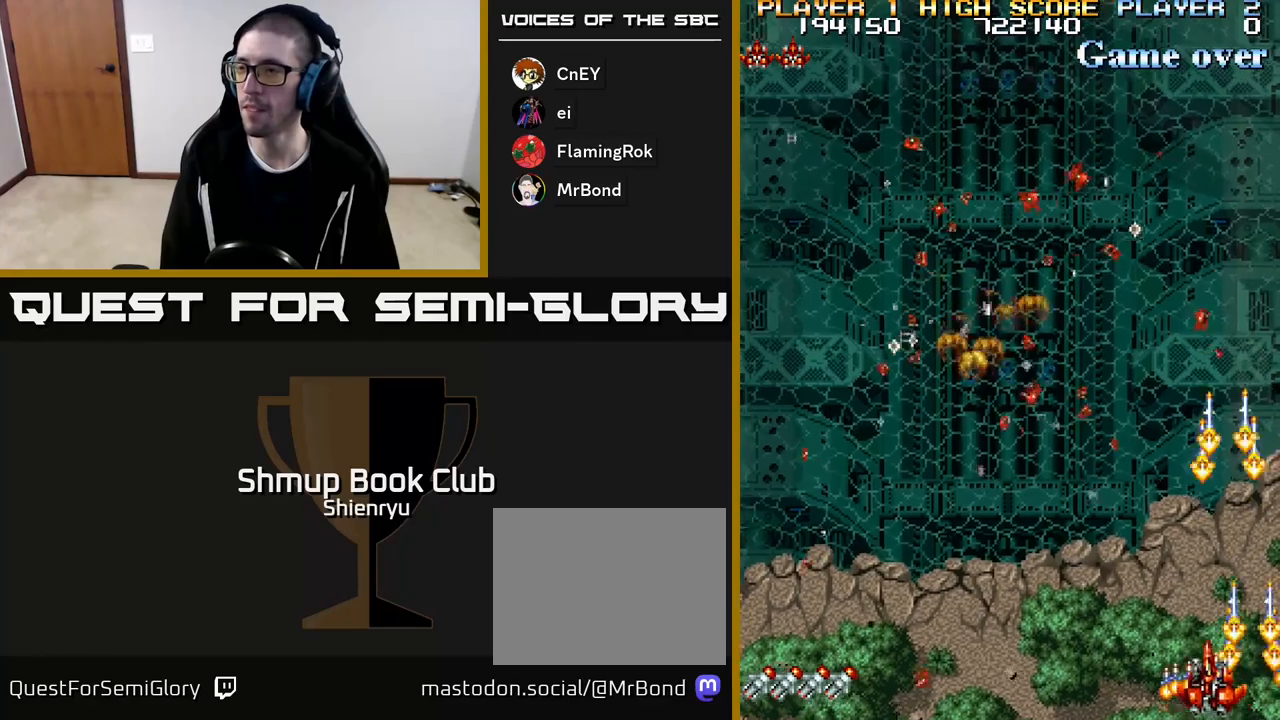
{"buttons": ["R2", "DPAD_UP", "DPAD_LEFT"], "events": [[17, "A", "down"], [50, "R2", "down"], [183, "A", "up"], [467, "DPAD_UP", "down"]]}
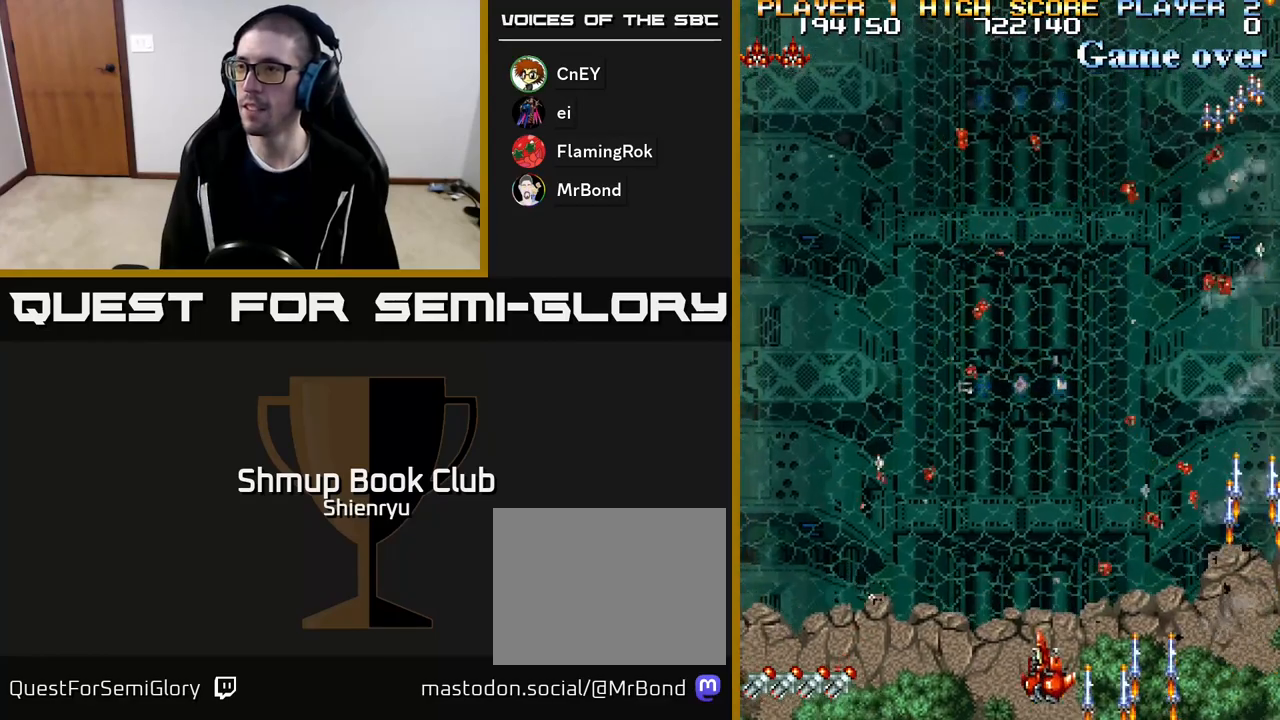
{"buttons": ["R2"], "events": [[367, "DPAD_LEFT", "up"], [417, "DPAD_UP", "up"]]}
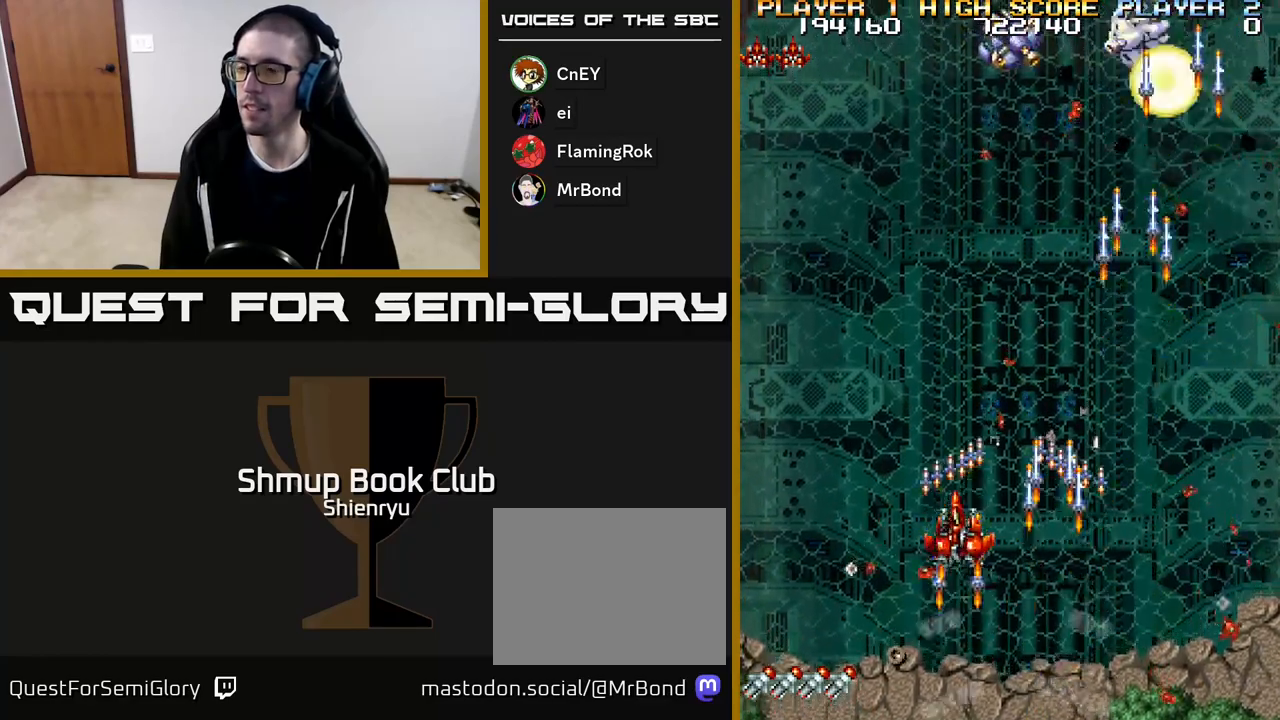
{"buttons": ["R2", "DPAD_RIGHT"], "events": [[500, "DPAD_RIGHT", "down"]]}
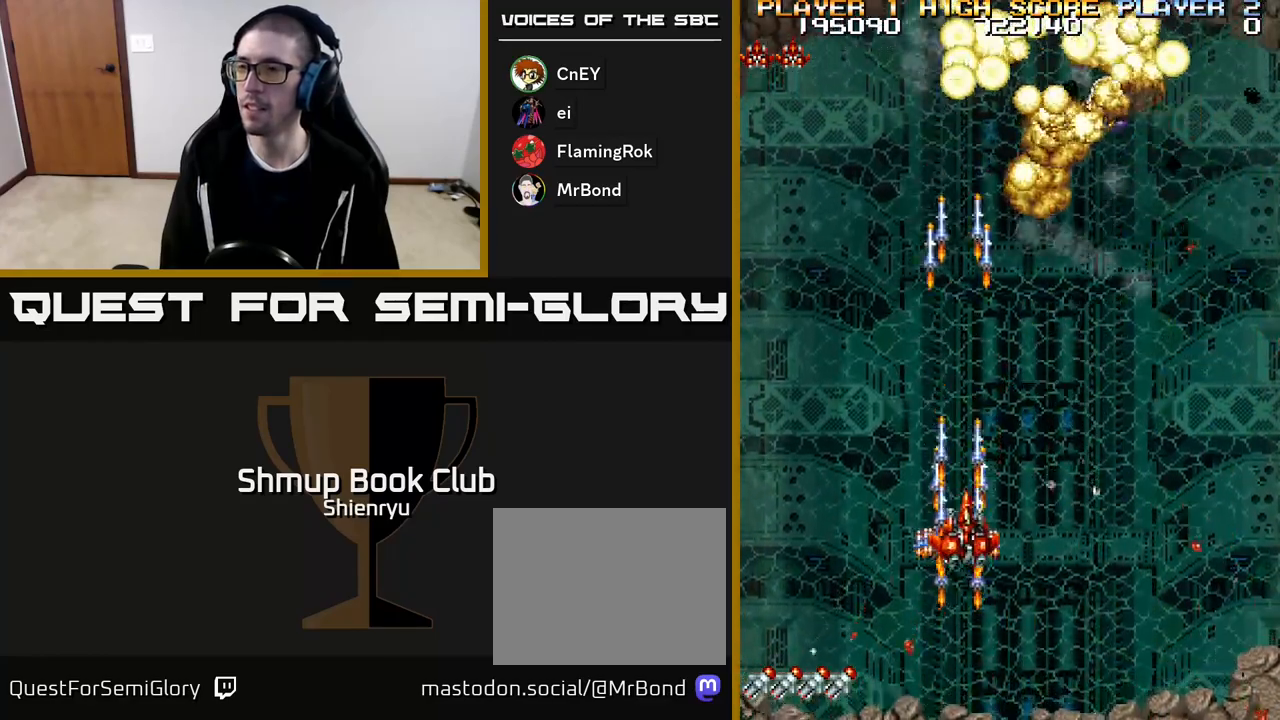
{"buttons": ["DPAD_DOWN", "DPAD_RIGHT"], "events": [[50, "A", "down"], [133, "A", "up"], [133, "R2", "up"], [217, "A", "down"], [300, "A", "up"], [383, "DPAD_DOWN", "down"], [400, "A", "down"], [450, "A", "up"]]}
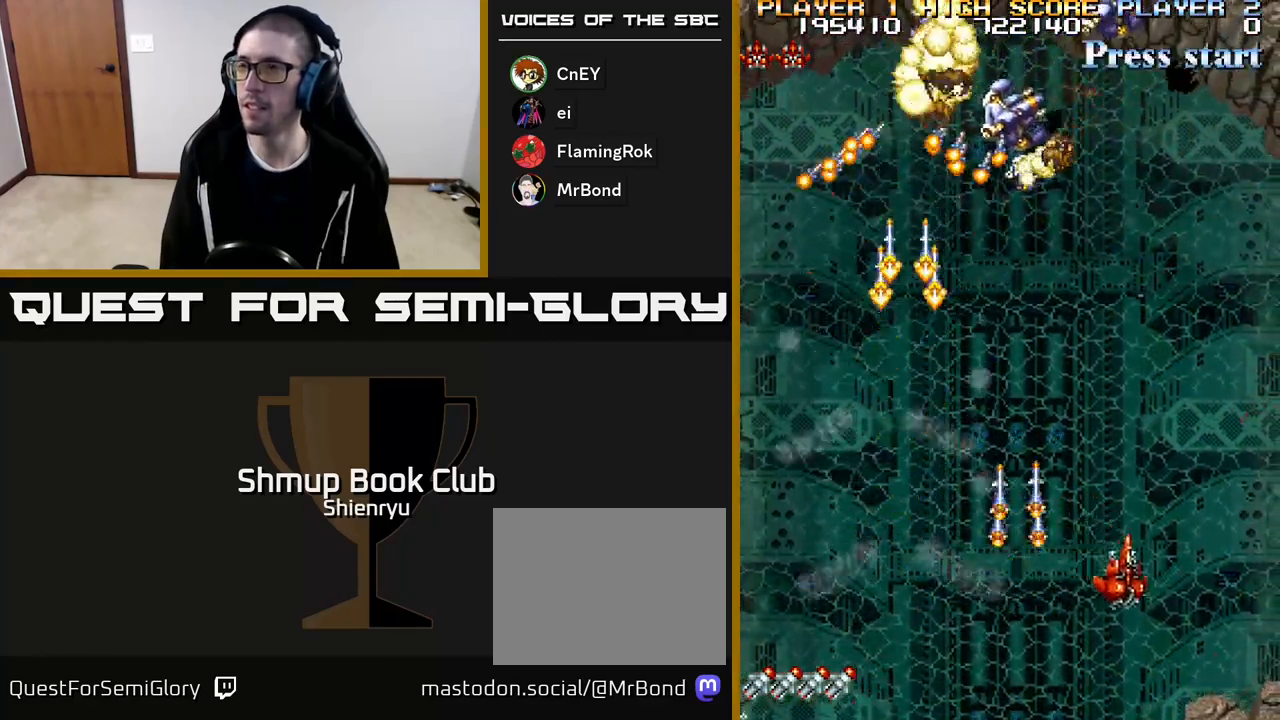
{"buttons": ["DPAD_LEFT"], "events": [[50, "A", "down"], [67, "DPAD_DOWN", "up"], [150, "A", "up"], [217, "A", "down"], [317, "A", "up"], [333, "DPAD_RIGHT", "up"], [383, "A", "down"], [383, "DPAD_LEFT", "down"], [500, "A", "up"]]}
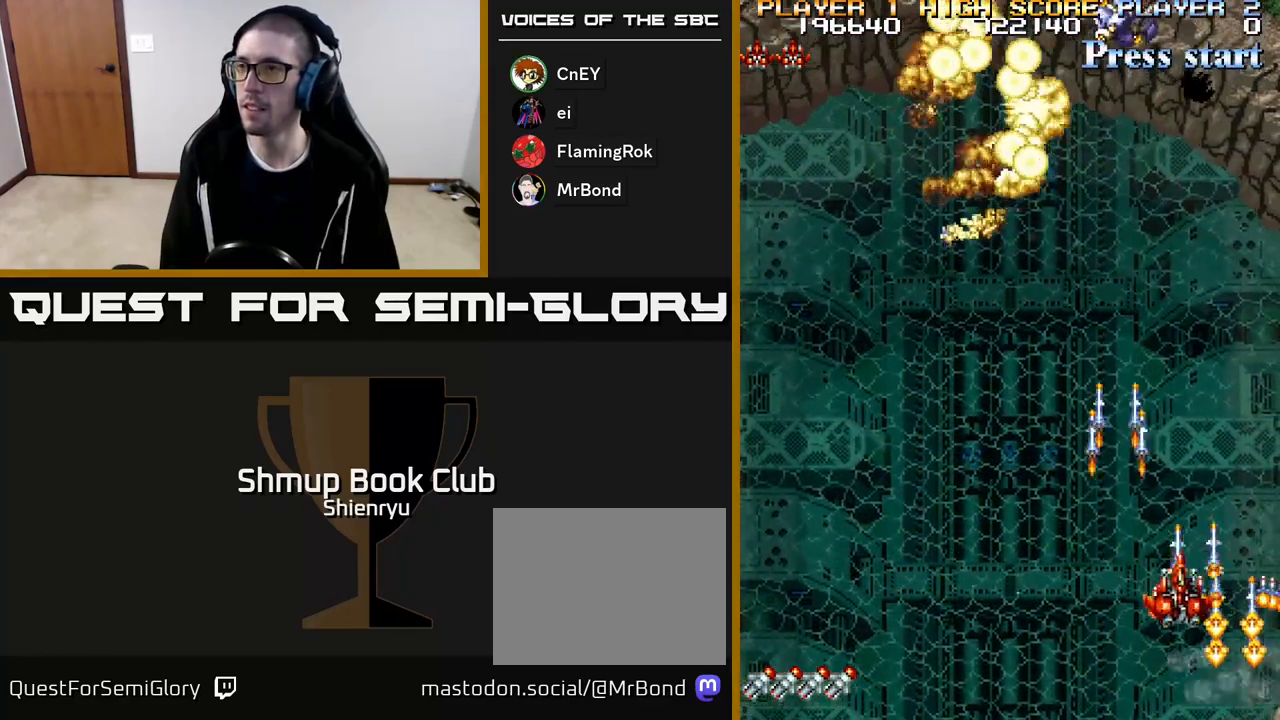
{"buttons": ["A", "DPAD_LEFT"], "events": [[67, "A", "down"], [83, "R2", "down"], [167, "A", "up"], [183, "R2", "up"], [250, "A", "down"], [267, "R2", "down"], [350, "A", "up"], [350, "R2", "up"], [417, "A", "down"]]}
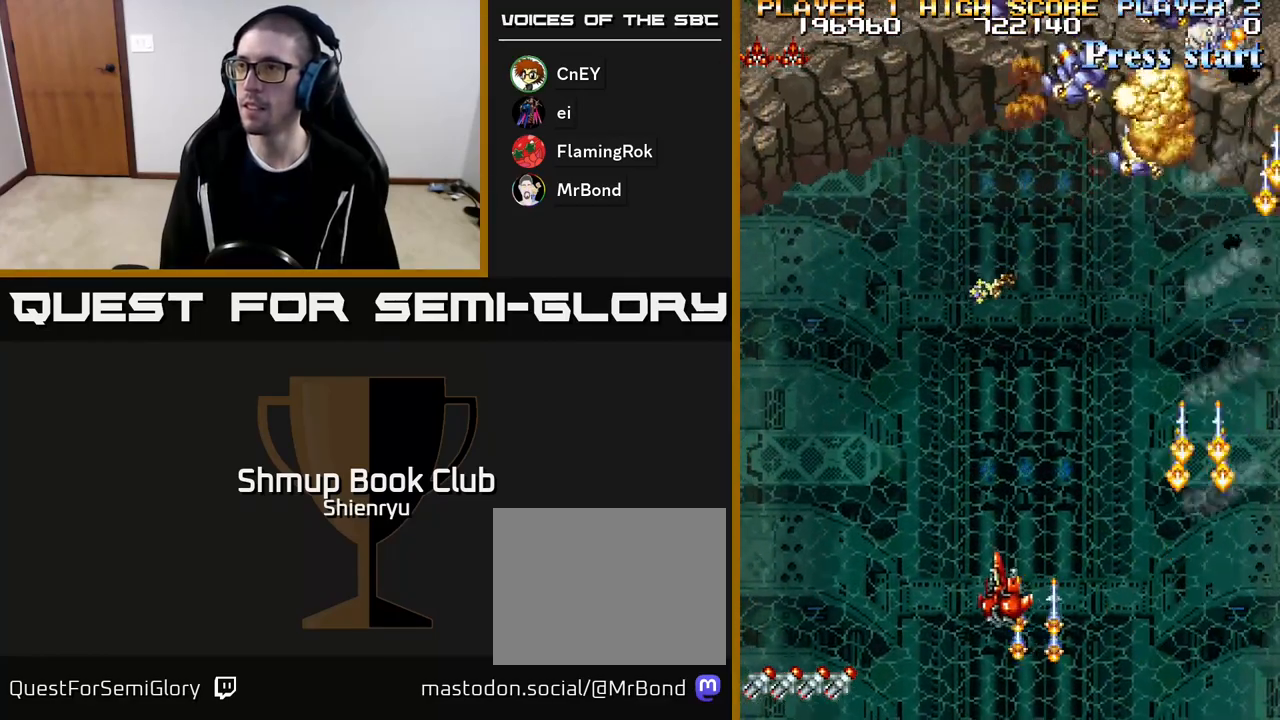
{"buttons": ["A", "DPAD_RIGHT"], "events": [[33, "A", "up"], [117, "A", "down"], [217, "A", "up"], [300, "A", "down"], [300, "DPAD_UP", "down"], [400, "A", "up"], [417, "DPAD_LEFT", "up"], [467, "A", "down"], [467, "DPAD_RIGHT", "down"], [467, "DPAD_UP", "up"]]}